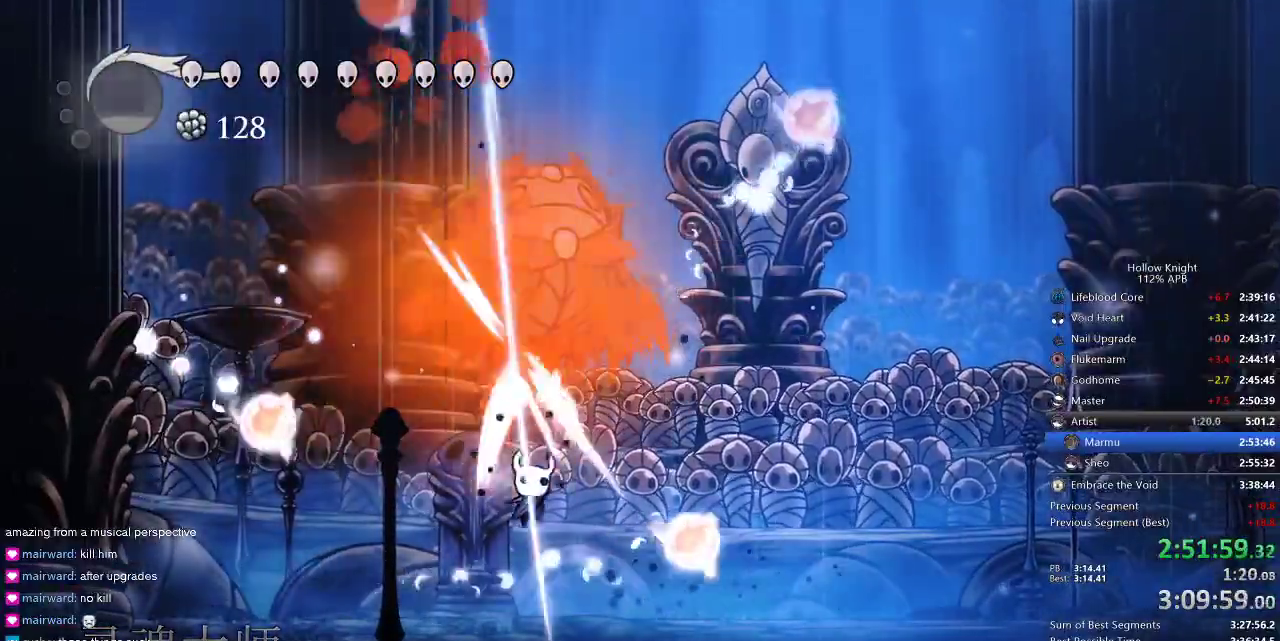
Gameplay with keyboard; each line is a JSON object with the keys held at the frame after it. "events" lists presses ("down") and releases ("up") of "cdash", "dash", "dnail", "down", "heal", "inv", "jump", "left", "nail", "right", "spell" and "up" between this image and that frame as [ms after this image, input, new state], when the widget could be followed in between. No other keys are recorded. Mouse input is not recorded. Key names are as the overlay labels them; some are game actions (e.g. jump) rather than physical keys.
{"keys": ["jump", "right"], "events": [[50, "jump", "up"], [50, "nail", "up"], [200, "jump", "down"], [267, "up", "up"], [300, "right", "up"], [484, "right", "down"]]}
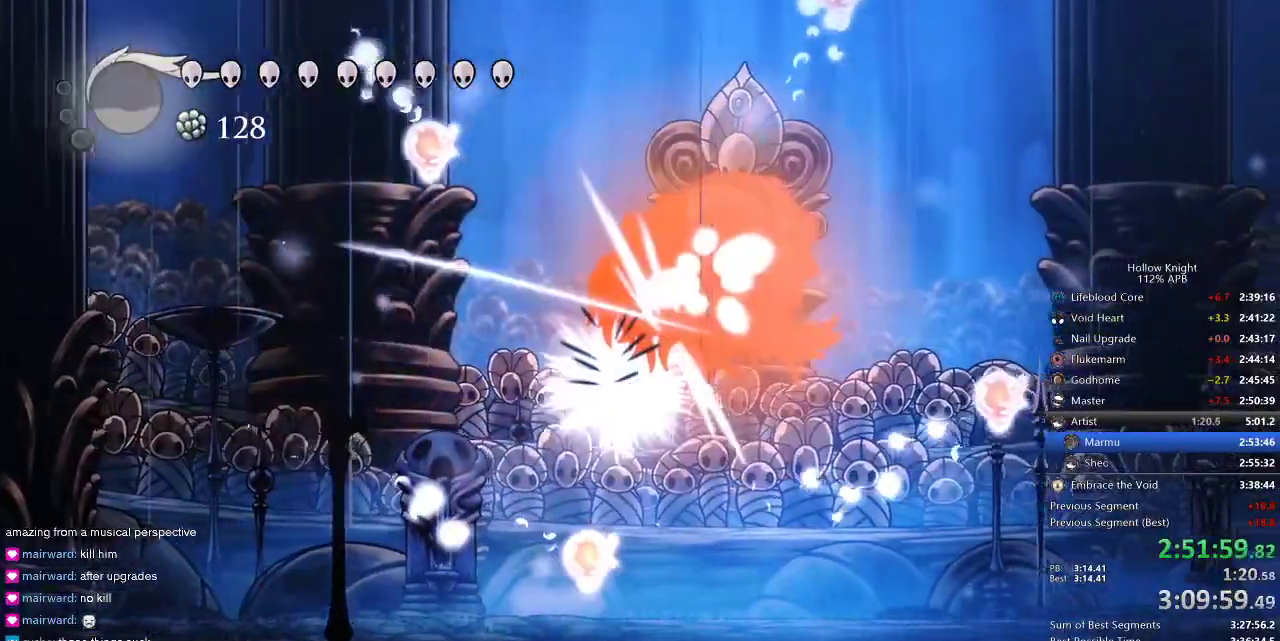
{"keys": ["right"], "events": [[17, "nail", "down"], [67, "jump", "up"], [67, "right", "up"], [167, "nail", "up"], [167, "spell", "down"], [217, "spell", "up"], [417, "right", "down"]]}
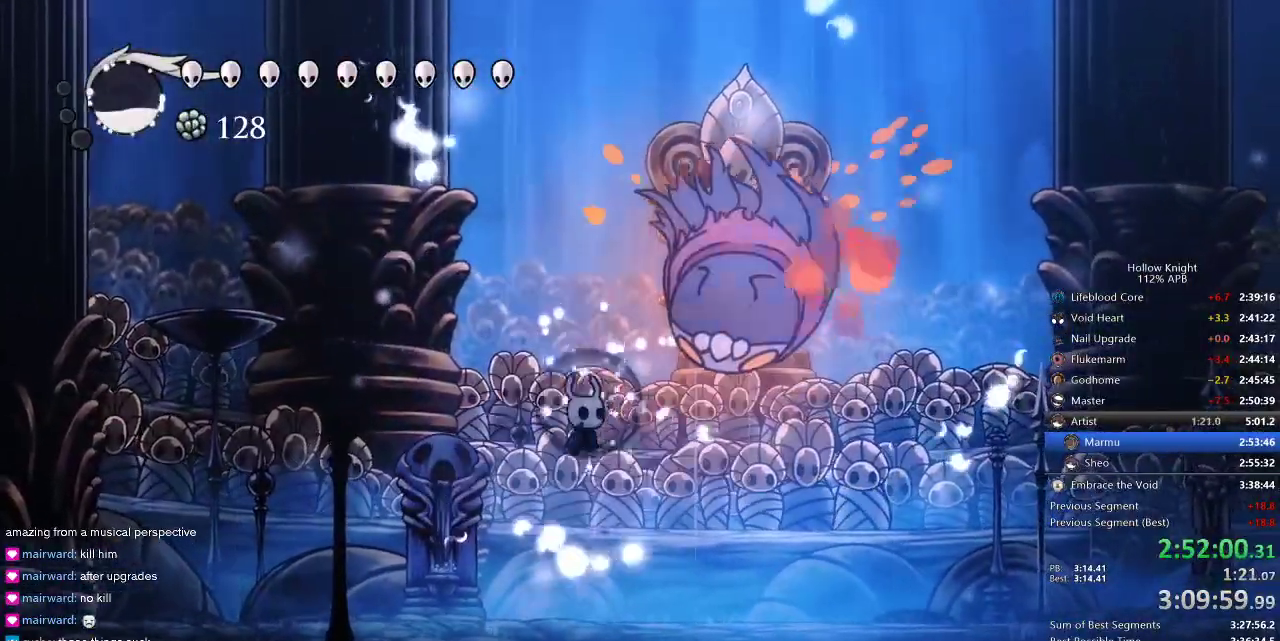
{"keys": ["jump", "up"], "events": [[134, "nail", "down"], [184, "up", "down"], [267, "nail", "up"], [417, "jump", "down"], [484, "right", "up"]]}
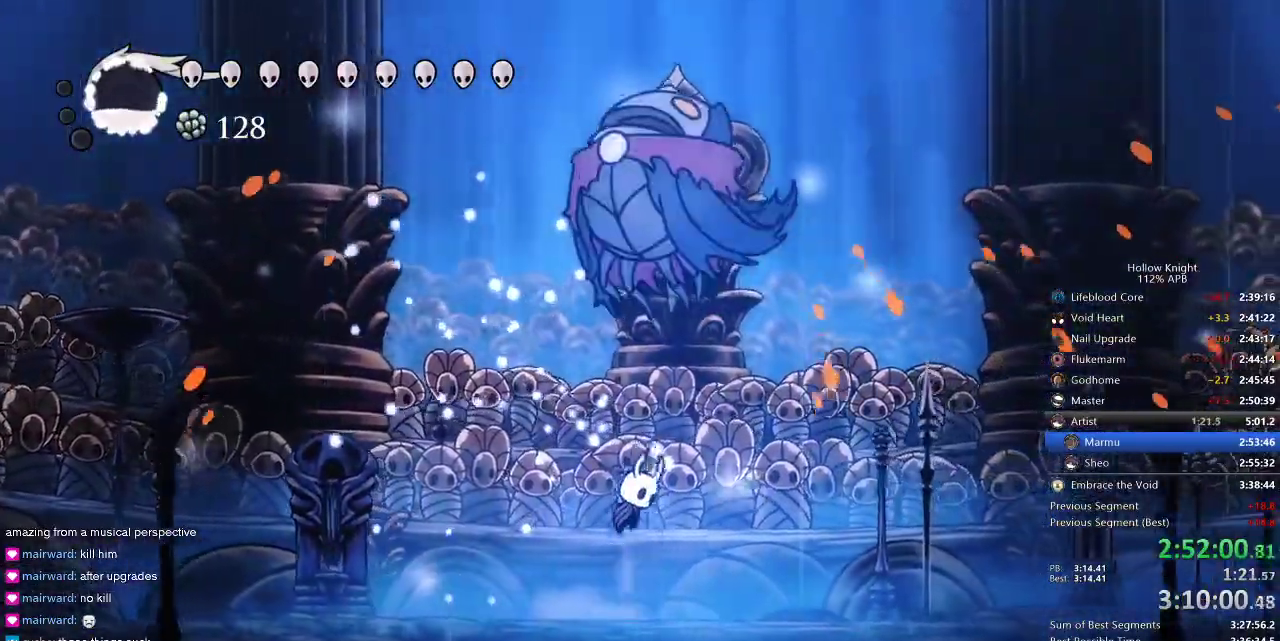
{"keys": ["up"], "events": [[100, "nail", "down"], [200, "jump", "up"], [250, "nail", "up"], [250, "spell", "down"], [484, "spell", "up"]]}
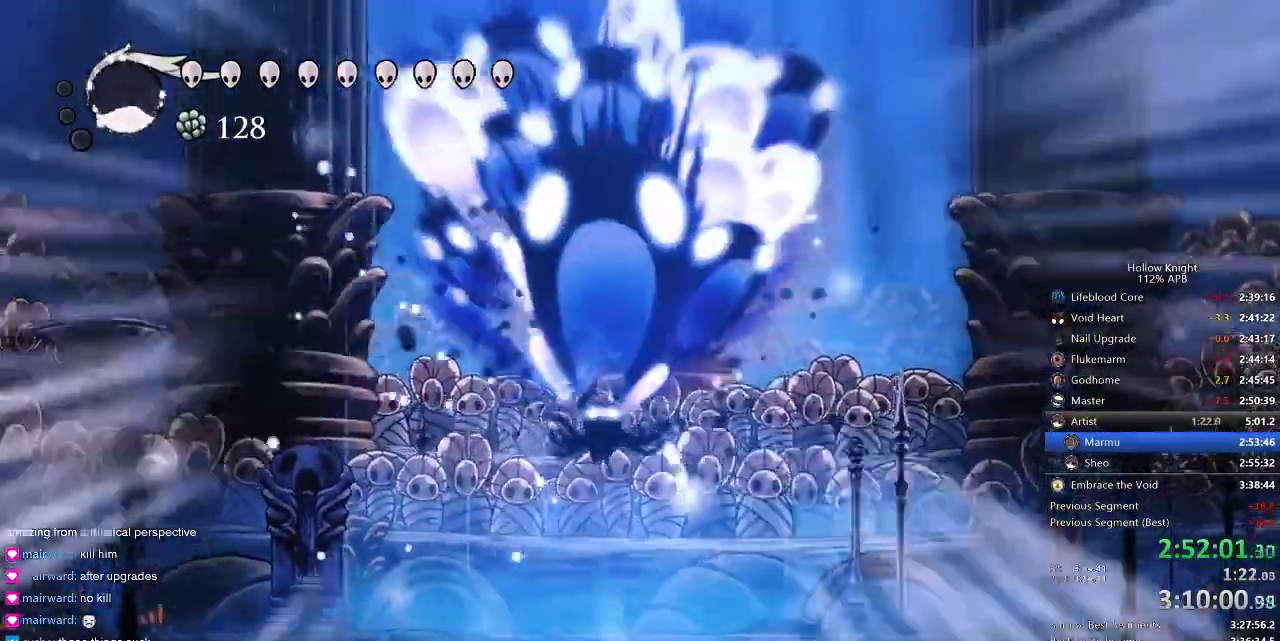
{"keys": ["right"], "events": [[250, "right", "down"], [284, "up", "up"]]}
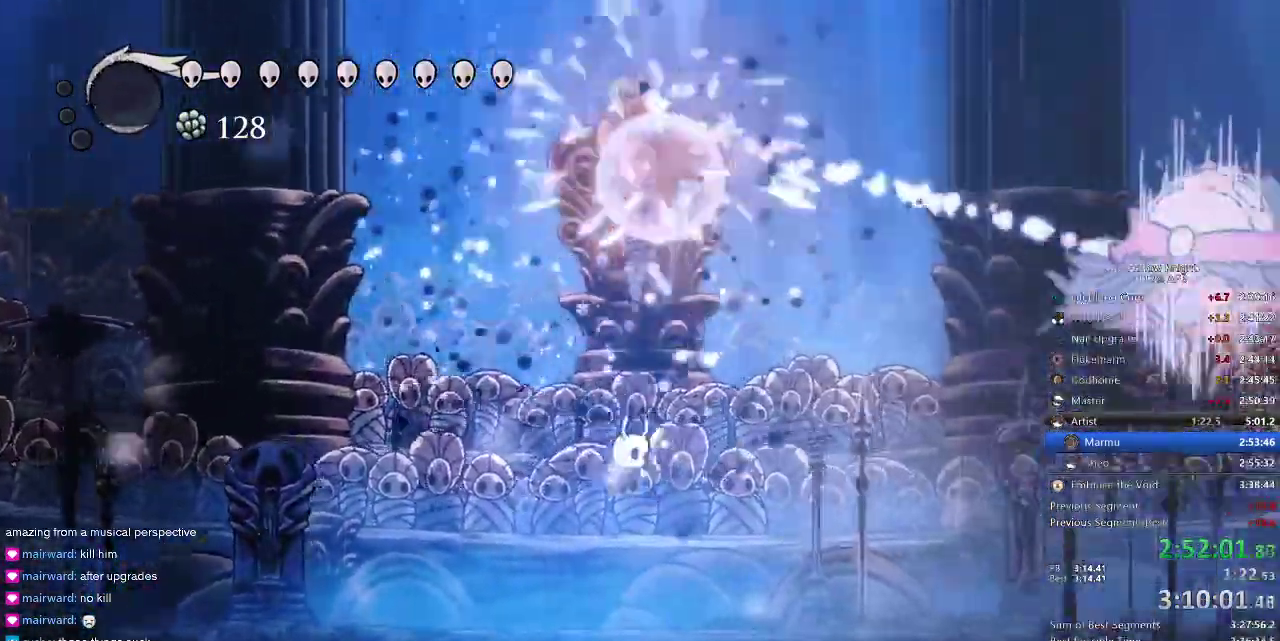
{"keys": ["jump", "right"], "events": [[400, "jump", "down"]]}
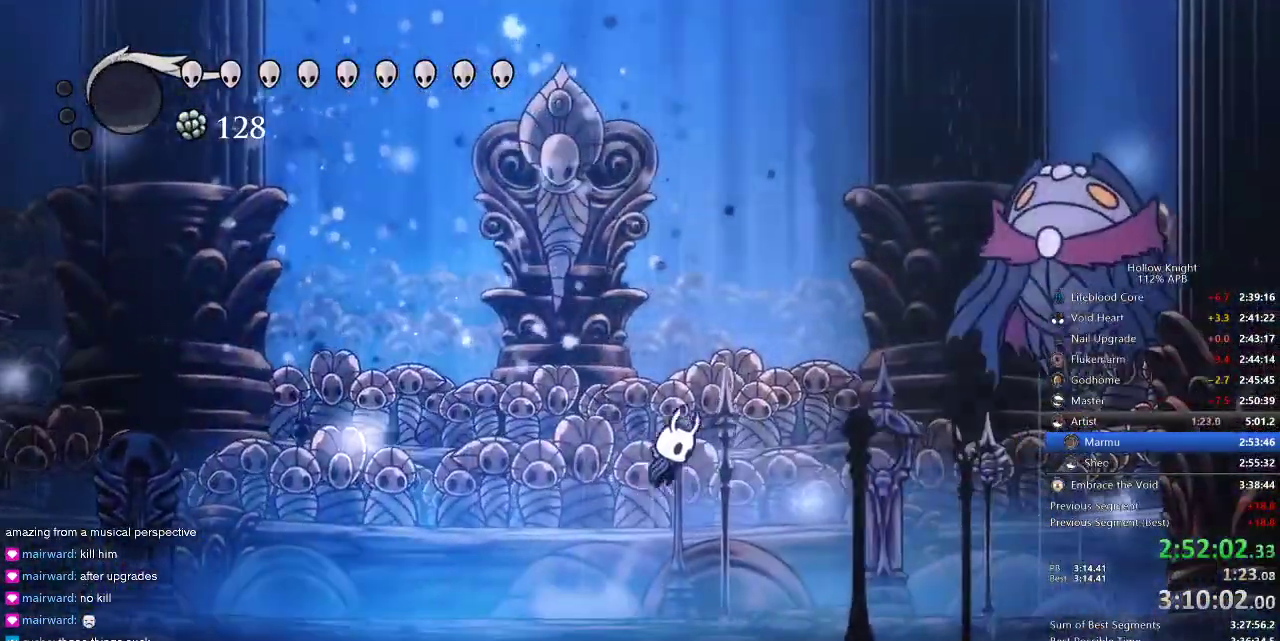
{"keys": ["left"], "events": [[117, "dash", "down"], [150, "jump", "up"], [217, "dash", "up"], [350, "nail", "down"], [384, "left", "down"], [450, "nail", "up"], [450, "right", "up"]]}
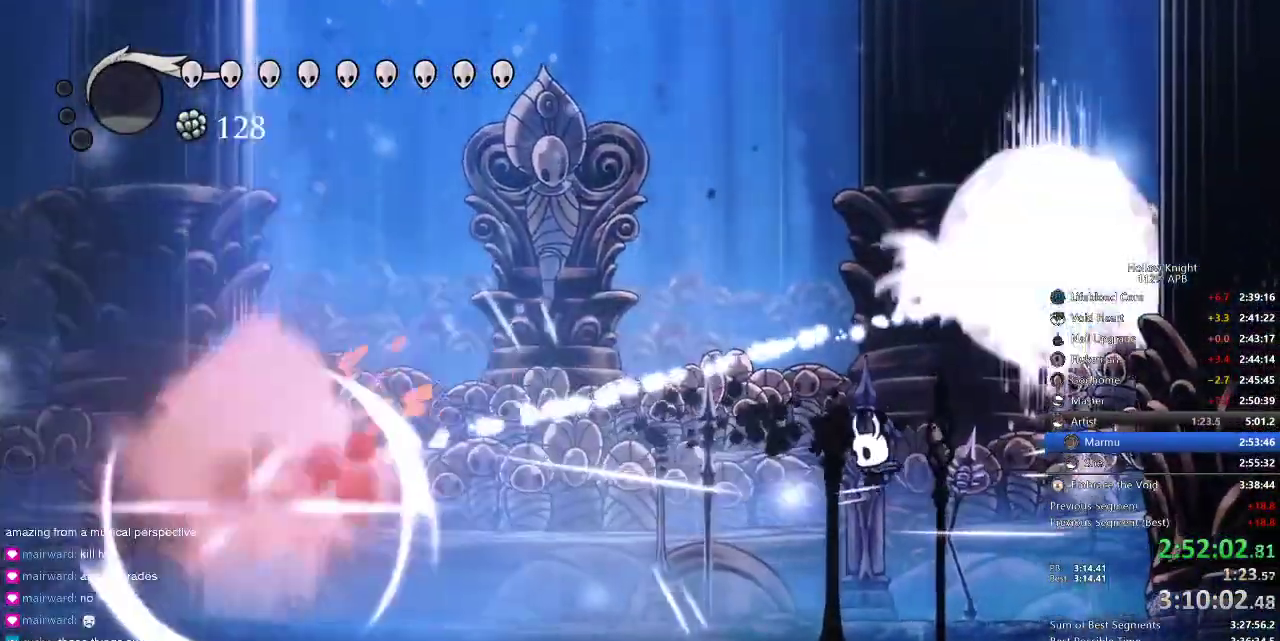
{"keys": ["left"], "events": [[250, "dash", "down"], [417, "dash", "up"]]}
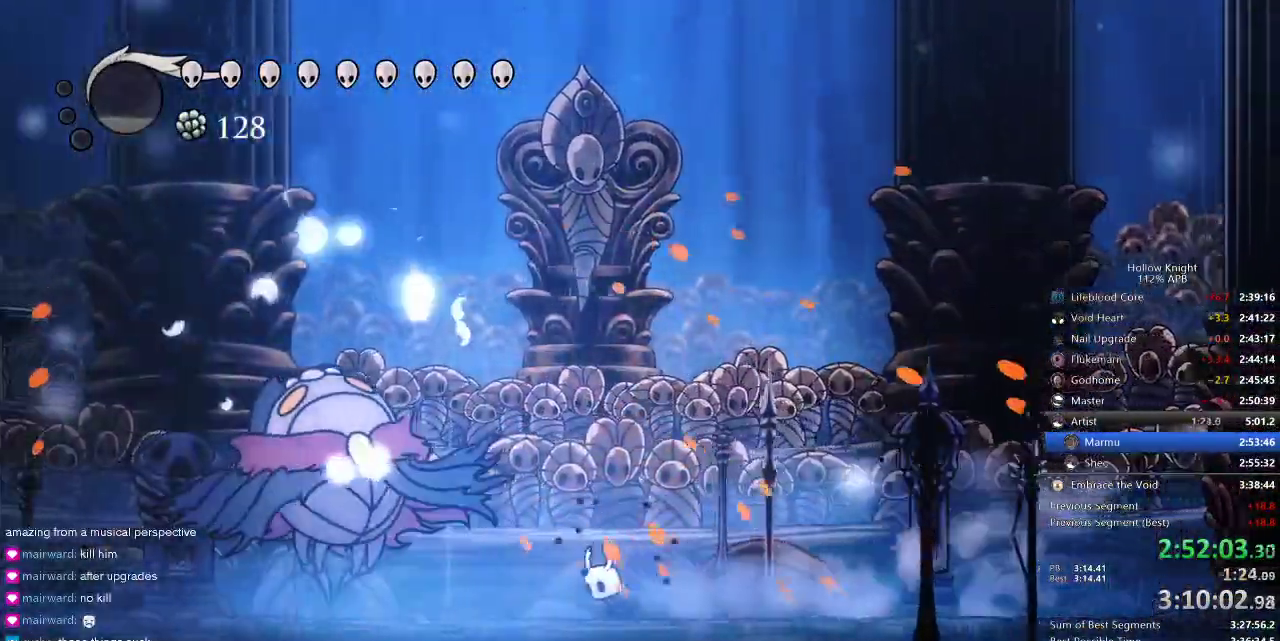
{"keys": ["left", "nail"], "events": [[217, "nail", "down"], [317, "nail", "up"], [484, "nail", "down"]]}
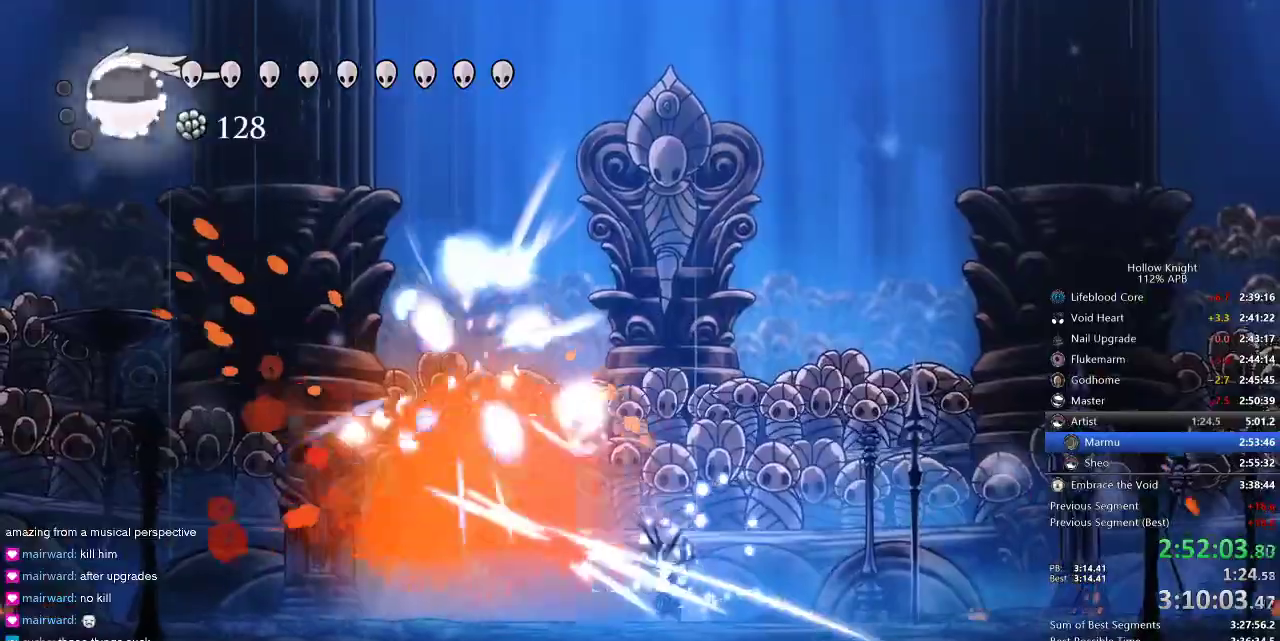
{"keys": ["left"], "events": [[67, "nail", "up"], [250, "nail", "down"], [334, "nail", "up"]]}
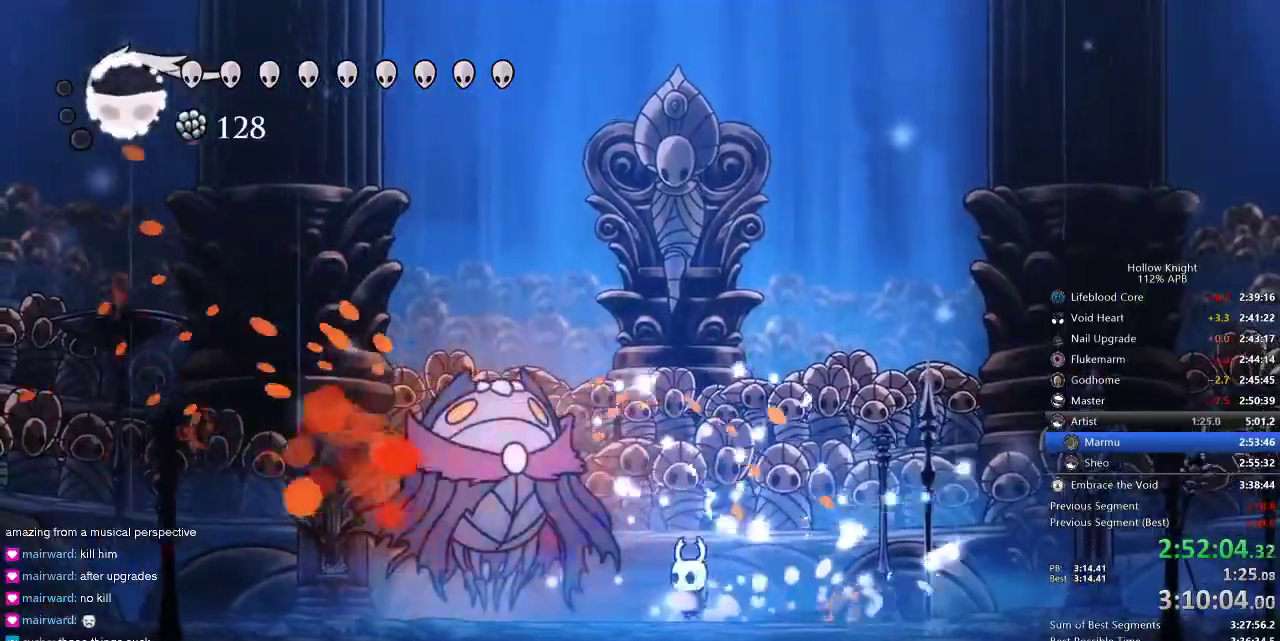
{"keys": ["left"], "events": [[67, "nail", "down"], [150, "nail", "up"], [350, "nail", "down"], [434, "nail", "up"]]}
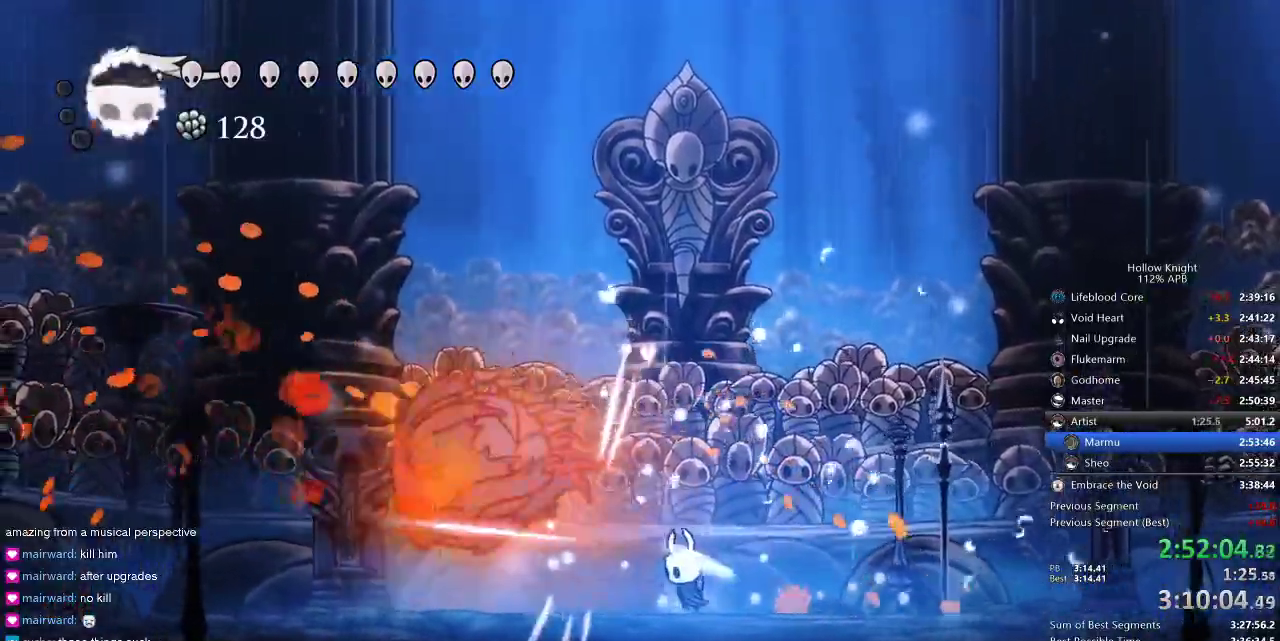
{"keys": ["jump", "left", "up"], "events": [[217, "dash", "down"], [317, "dash", "up"], [434, "up", "down"], [467, "jump", "down"]]}
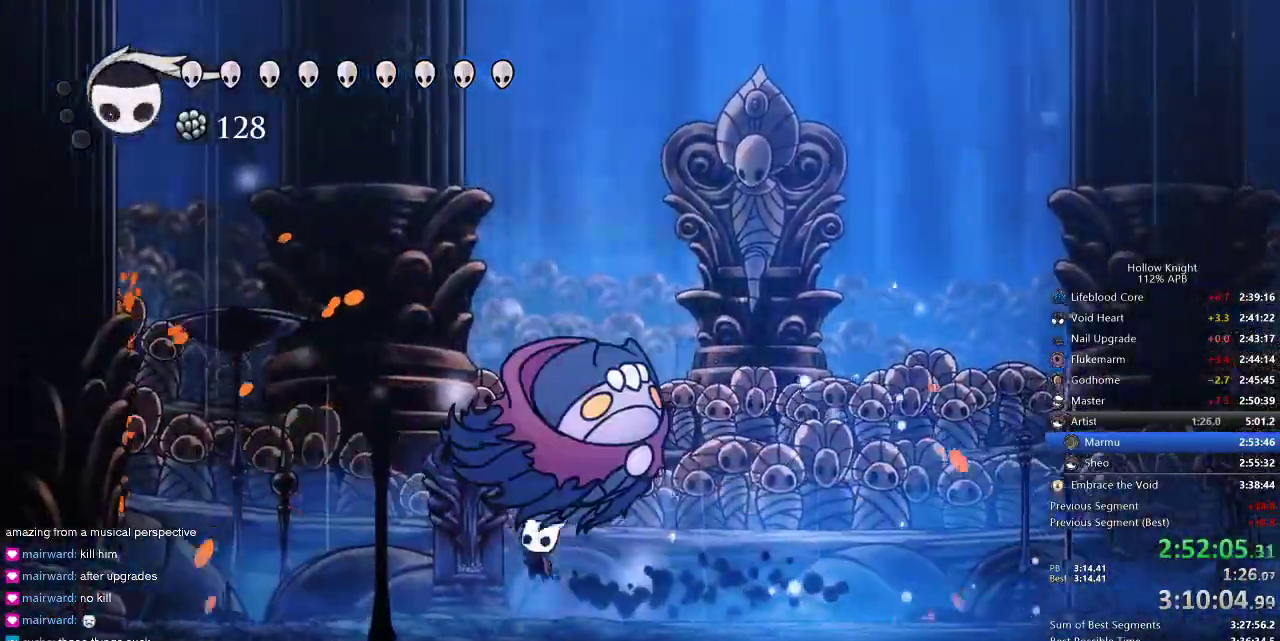
{"keys": [], "events": [[17, "left", "up"], [17, "nail", "down"], [50, "jump", "up"], [50, "nail", "up"], [150, "spell", "down"], [200, "spell", "up"], [234, "spell", "down"], [350, "spell", "up"], [484, "up", "up"]]}
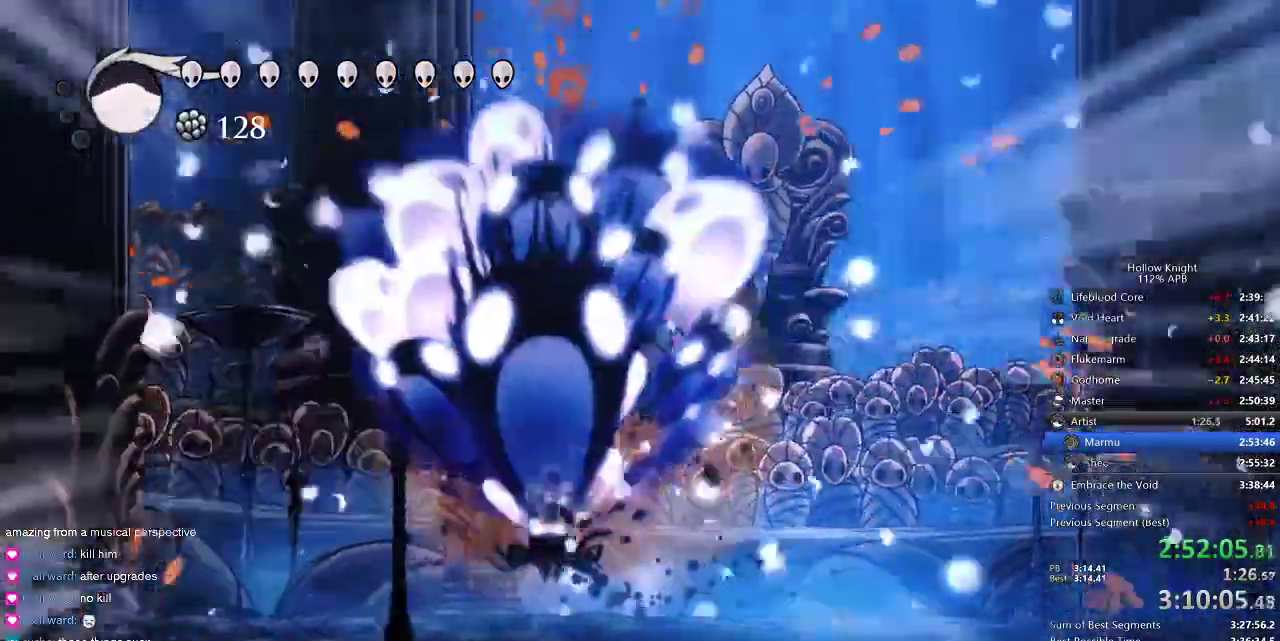
{"keys": ["right"], "events": [[34, "right", "down"]]}
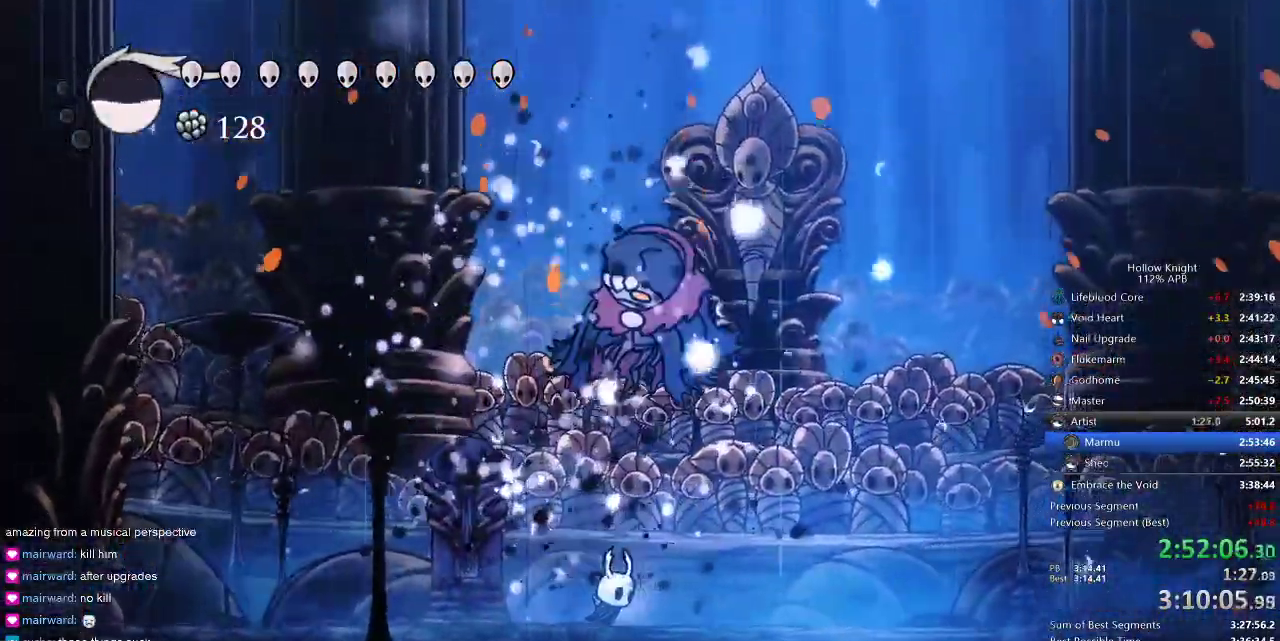
{"keys": ["right"], "events": [[200, "dash", "down"], [267, "dash", "up"]]}
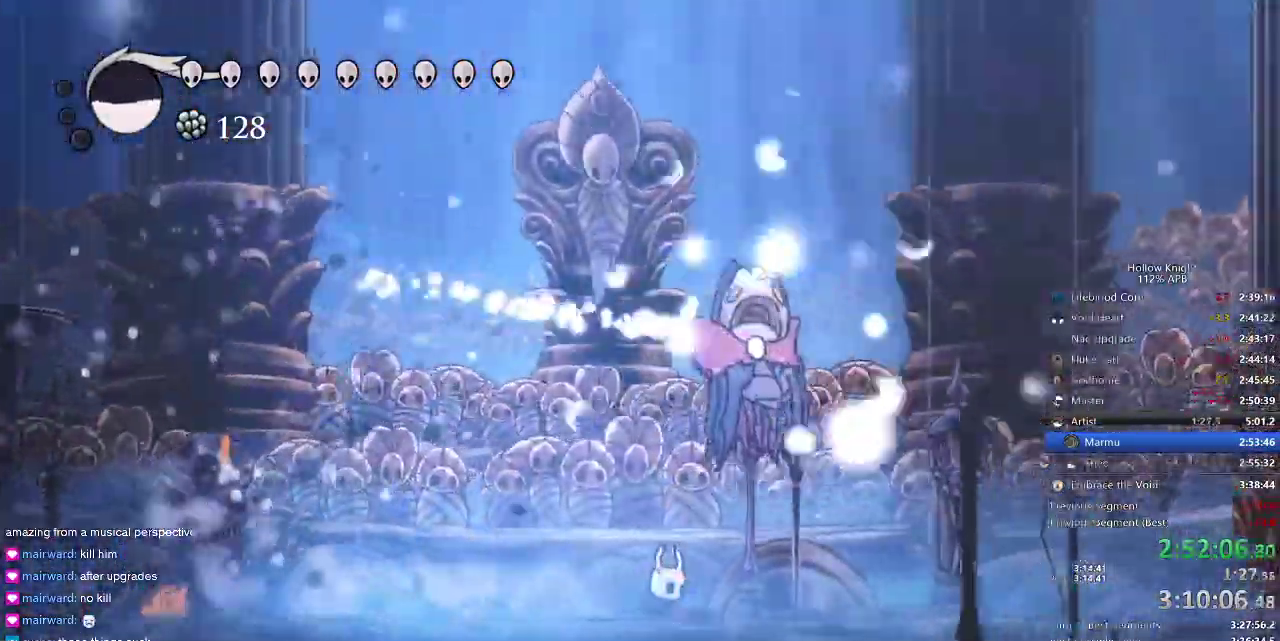
{"keys": [], "events": [[67, "left", "down"], [117, "right", "up"], [184, "left", "up"]]}
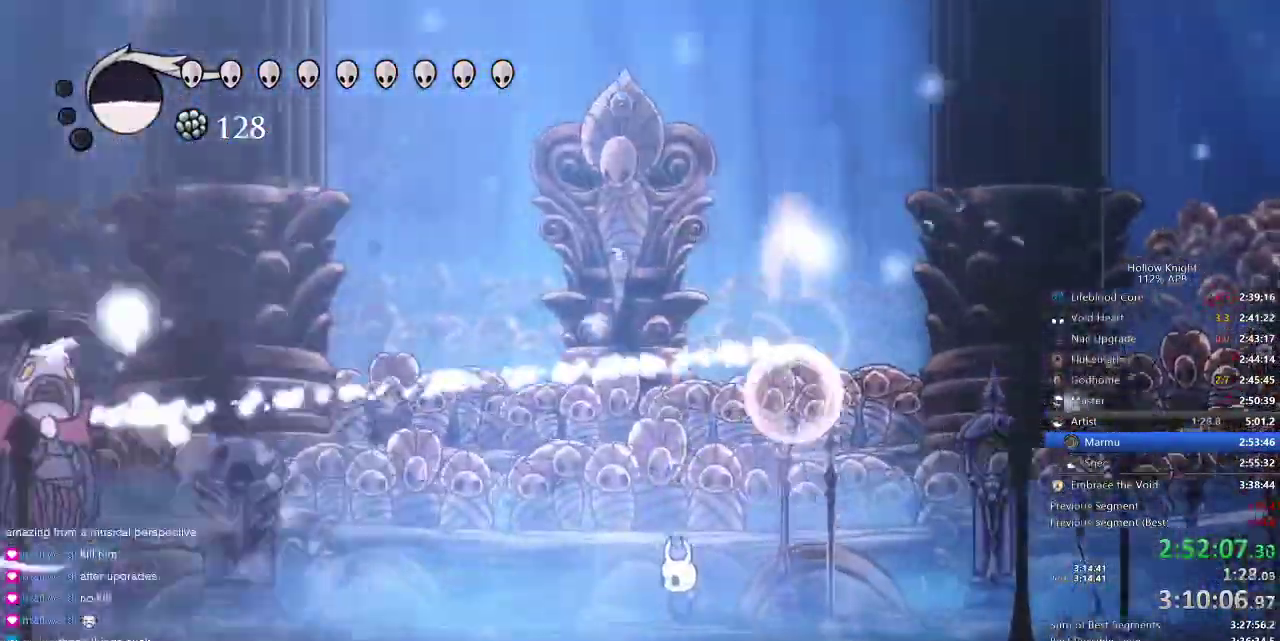
{"keys": [], "events": []}
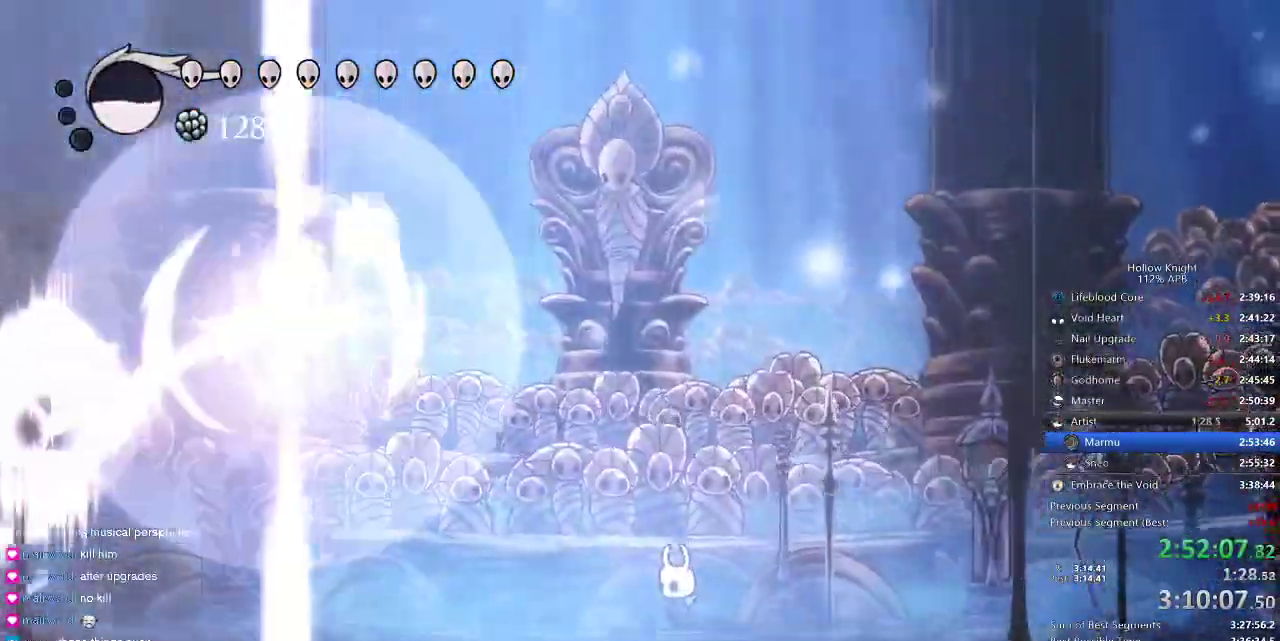
{"keys": [], "events": []}
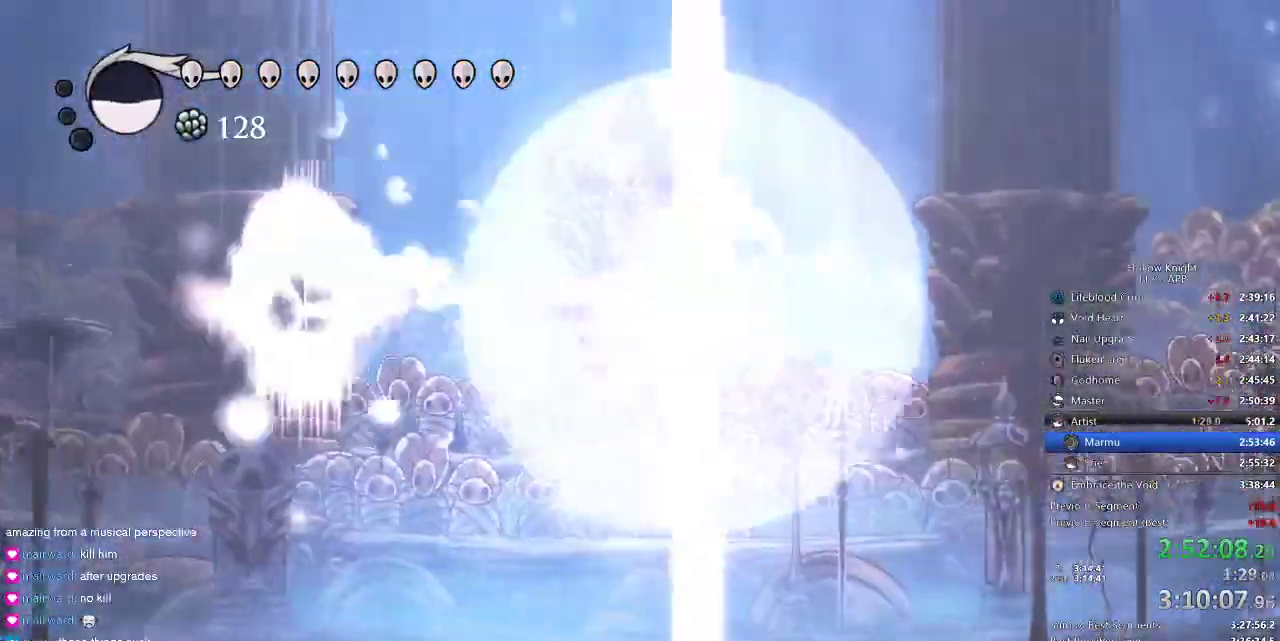
{"keys": [], "events": []}
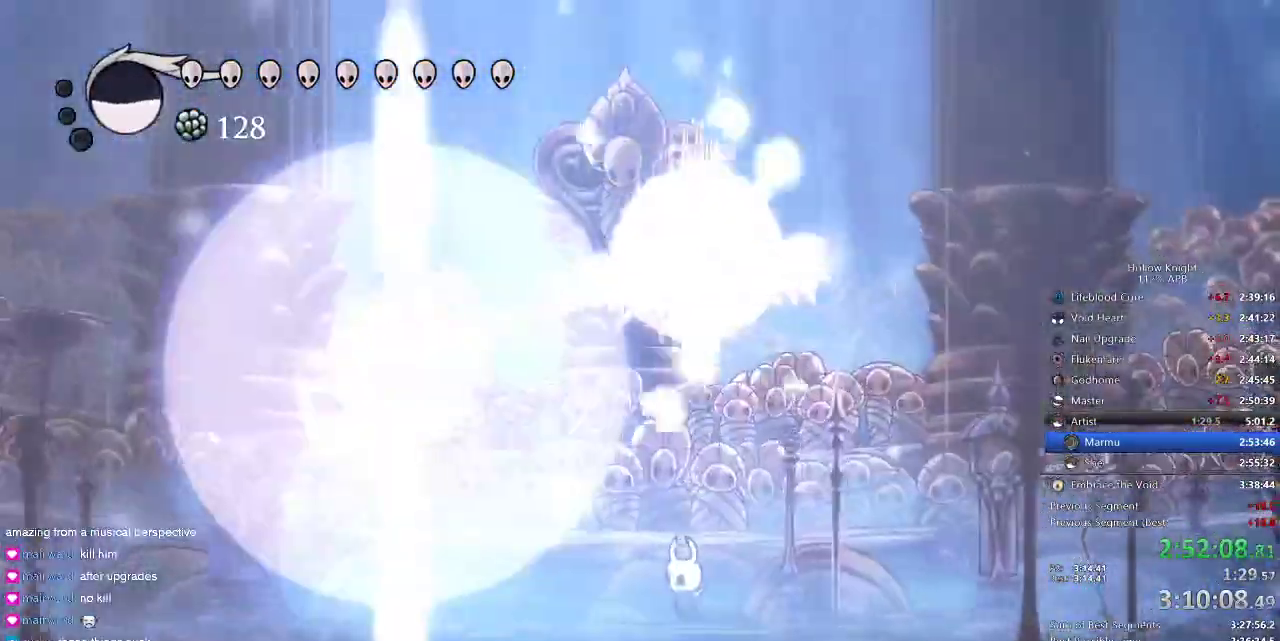
{"keys": [], "events": []}
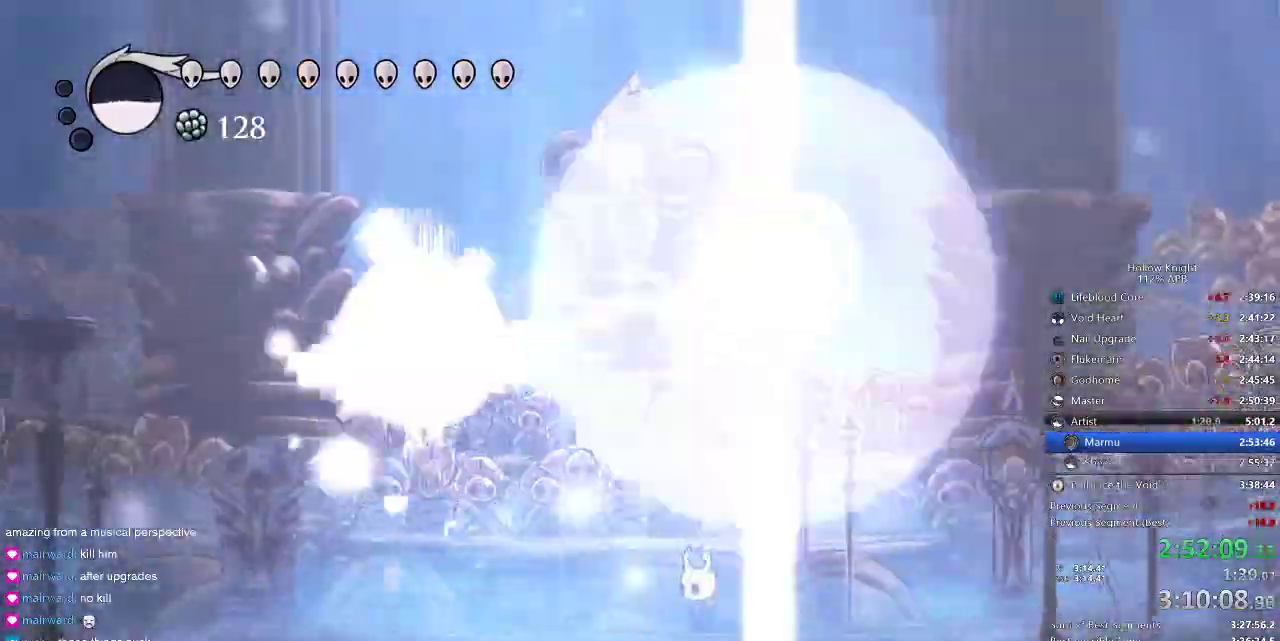
{"keys": ["left"], "events": [[100, "right", "down"], [134, "right", "up"], [200, "left", "down"], [284, "dash", "down"], [417, "dash", "up"]]}
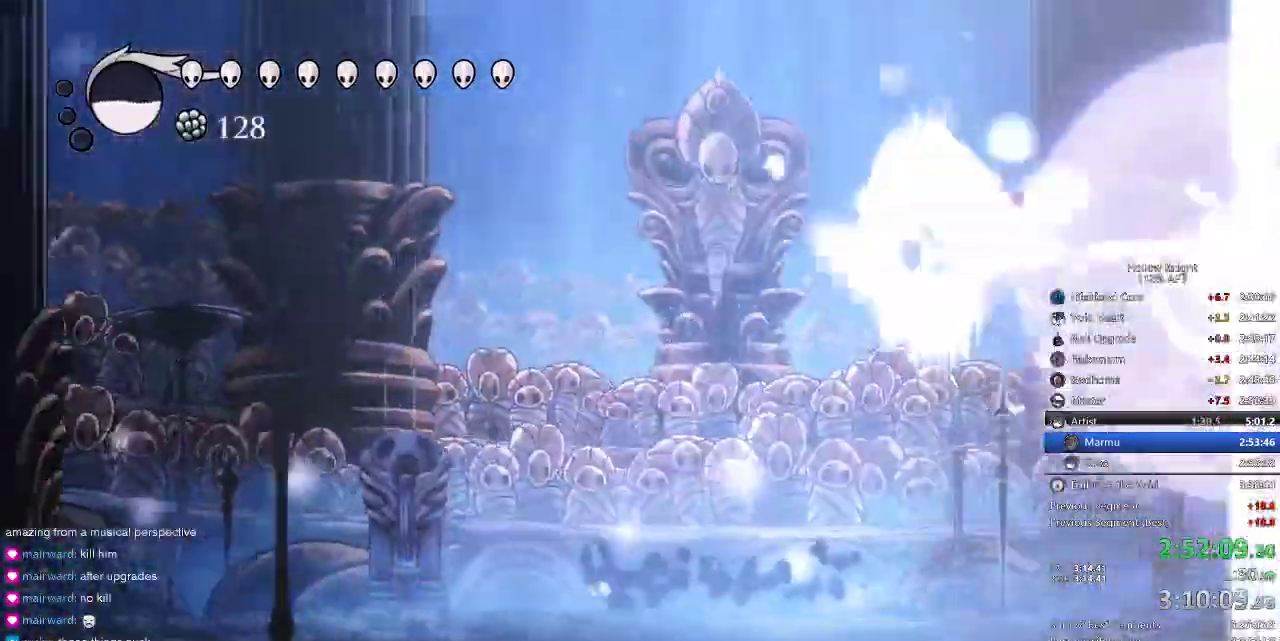
{"keys": ["right"], "events": [[100, "nail", "down"], [217, "nail", "up"], [350, "nail", "down"], [384, "right", "down"], [484, "left", "up"], [484, "nail", "up"]]}
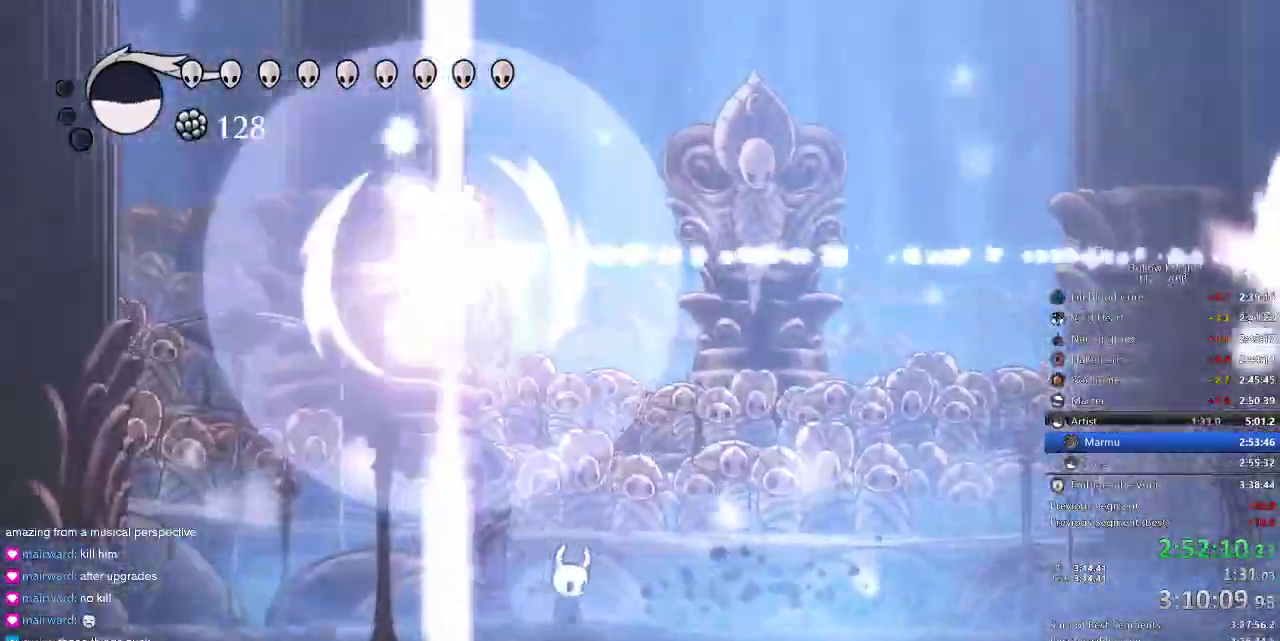
{"keys": ["nail", "right"], "events": [[150, "nail", "down"], [250, "nail", "up"], [450, "nail", "down"]]}
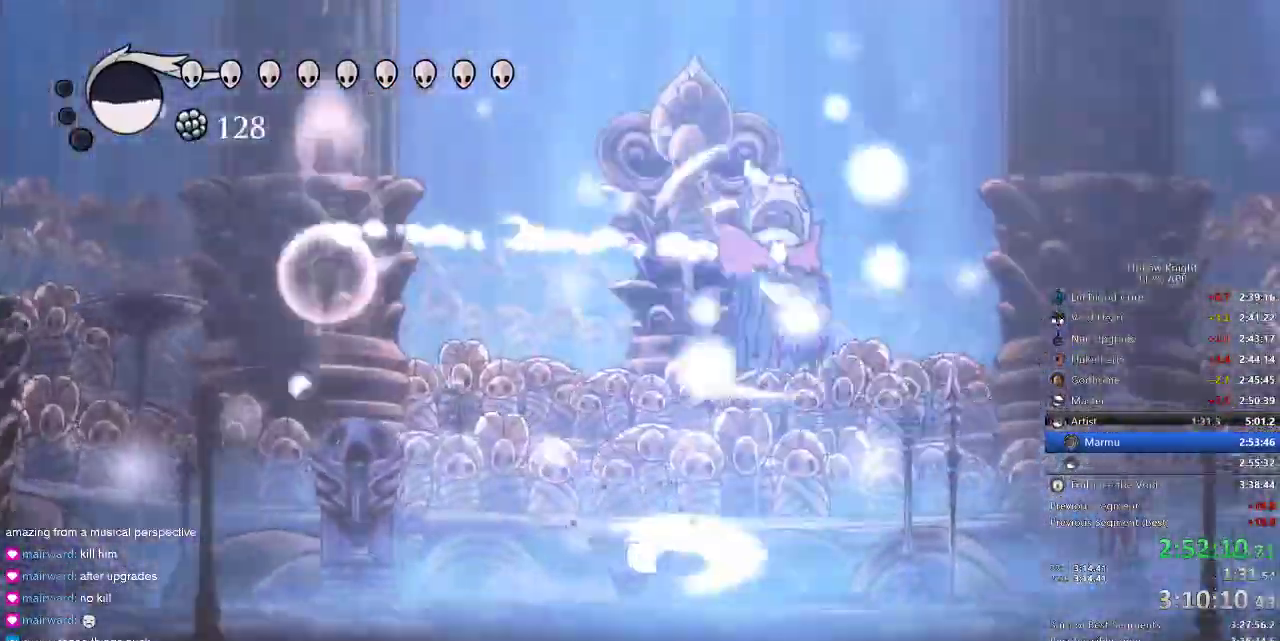
{"keys": ["right"], "events": [[67, "nail", "up"]]}
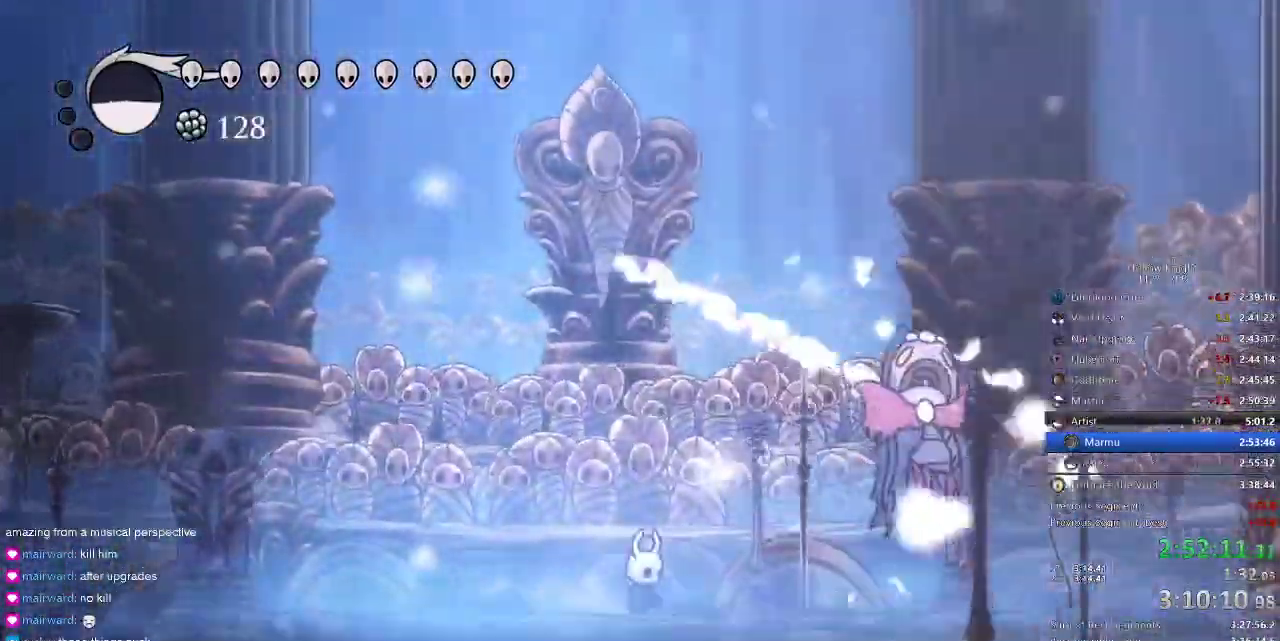
{"keys": [], "events": [[17, "right", "up"]]}
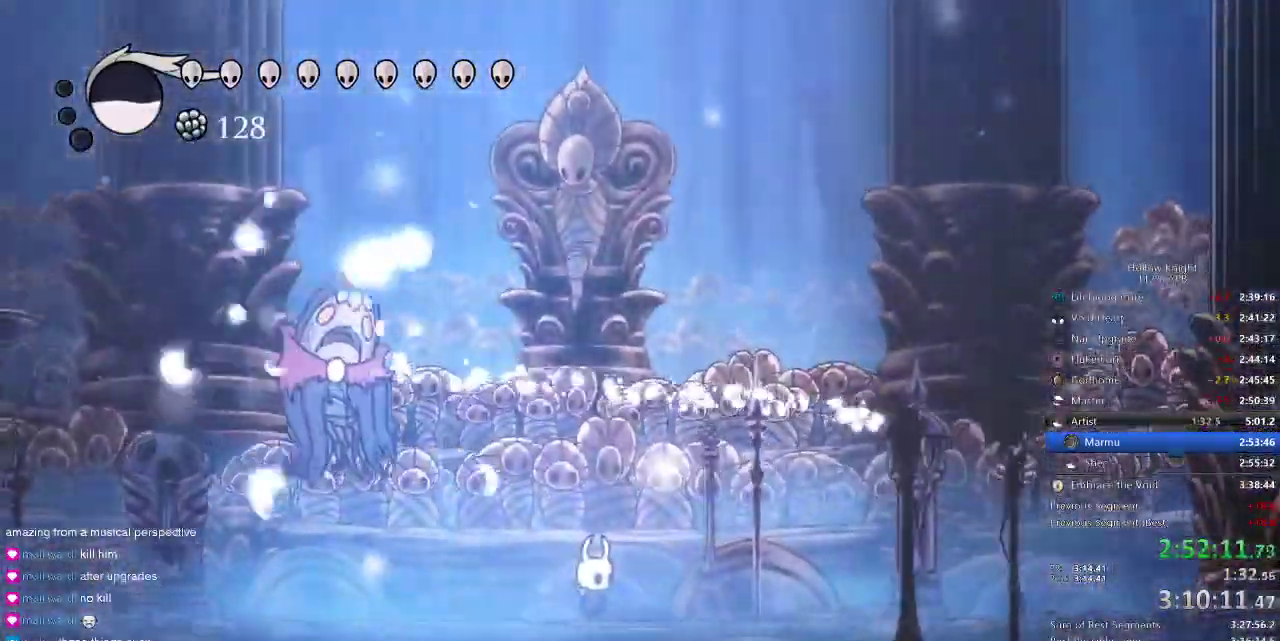
{"keys": [], "events": []}
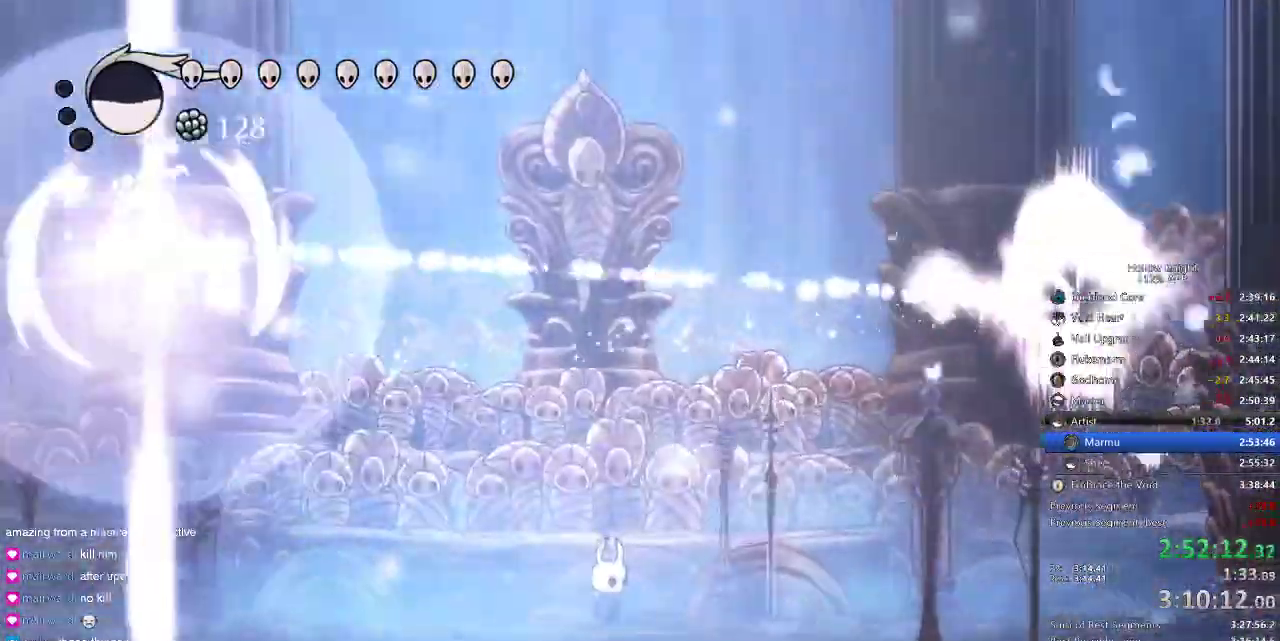
{"keys": []}
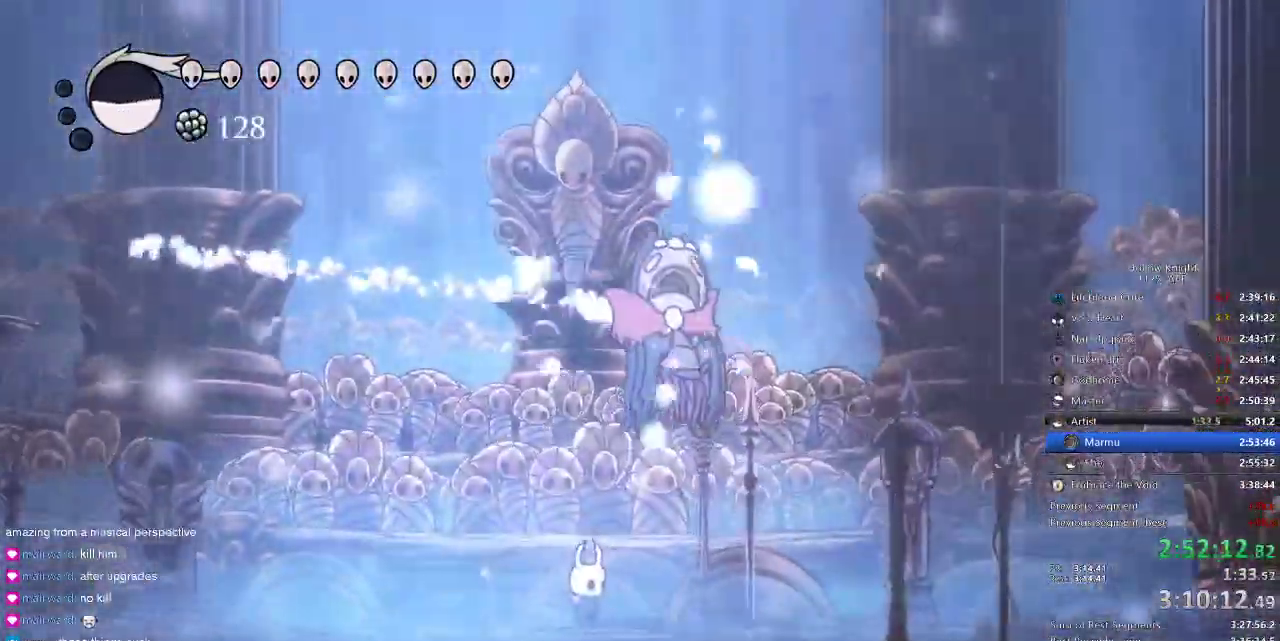
{"keys": []}
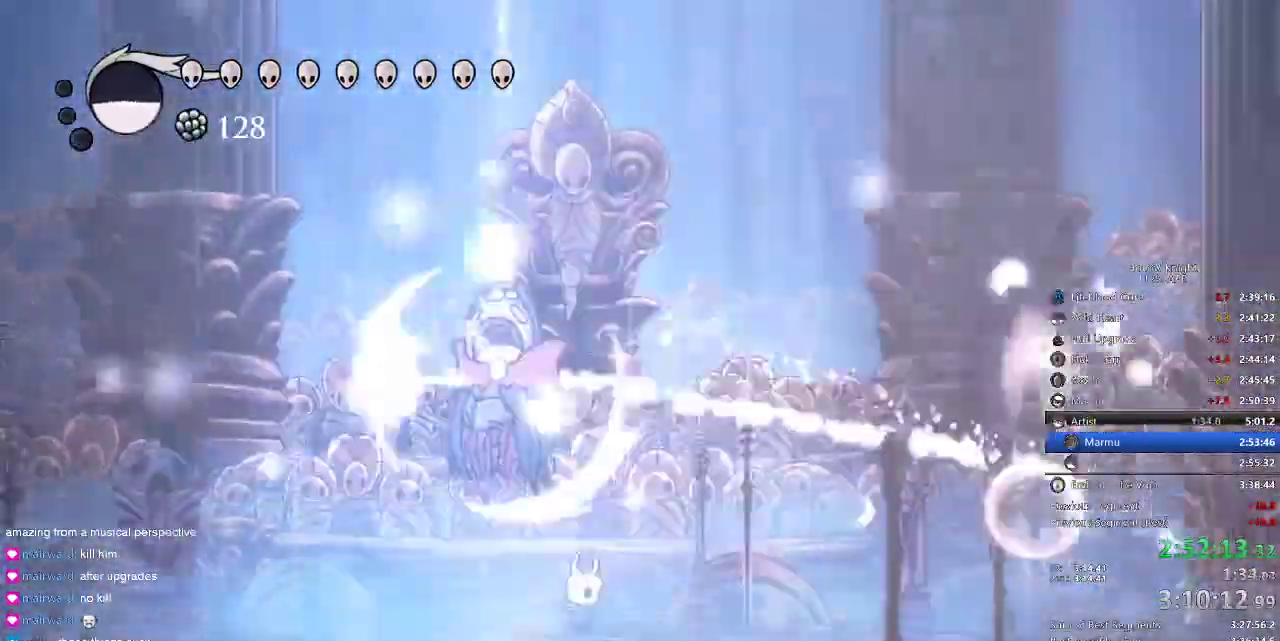
{"keys": [], "events": []}